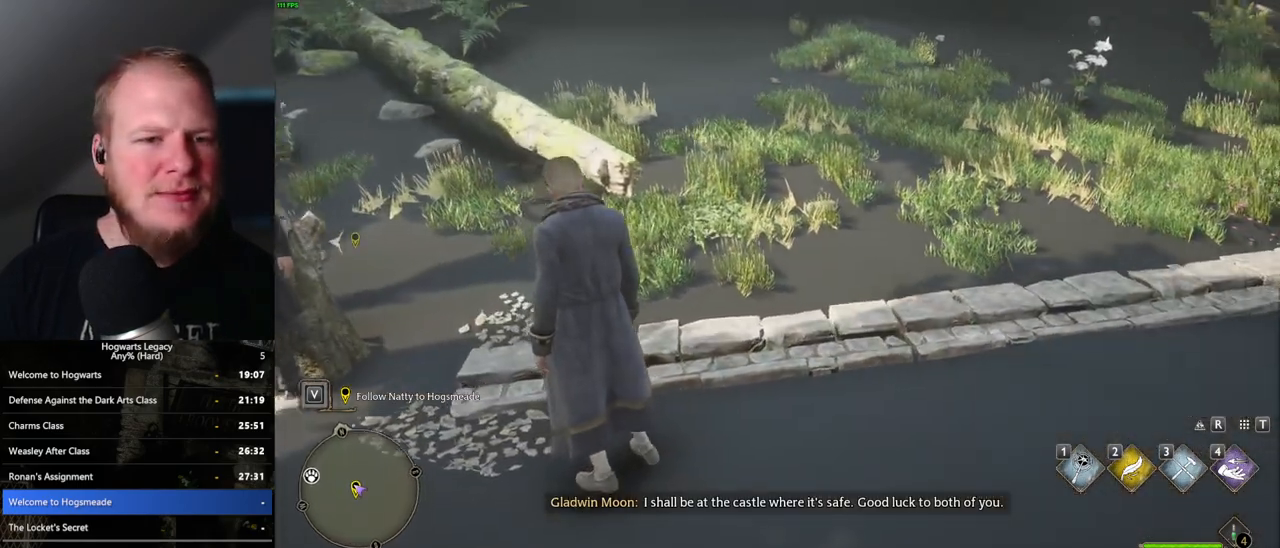
Gameplay with keyboard and mouse; each line is a JSON object with the keys and mouse buttons held at the frame after it. "events" lists presses ("down") and releases ("up") of ".", "/", "0", "1", "2", "3", "4", "5", "6", "7", "8", "9", "a", "alt_l", "alt_r", "b", "backslash", "backspace", "c", "caps_lock", "comma", "ctrl_l", "ctrl_r", "d", "e", "equals", "escape", "f", "f1", "f10", "f11", "f12", "f2", "f3", "f4", "f5", "f6", "f7", "f8", "f9", "g", "h", "i", "j", "k", "l", "lbracket", "m", "minus", "n", "o", "p", "q", "quote", "r", "rbracket", "return", "s", "semicolon", "shift_l", "shift_r", "space", "super", "t", "tab", "tilde", "u", "v", "w", "x", "y", "z", "mouse_left", "mouse_wheel", "mouse_right", "mouse_mb4" and "mouse_mb5" between this image and that frame as [ms after this image, input, new state], when the widget could be followed in between. "mouse_left", "mouse_wheel", "mouse_right", "mouse_mb4", "mouse_mb5" = the "left", "wheel", "right", "mb4", "mb5" buttons of the "mouse" list. No other keys are recorded. "wheel" means that the mouse wheel is clicked or scrolled. Mouse movement is not recorded.
{"keys": ["space", "w"], "mouse": [], "events": [[350, "w", "down"], [450, "space", "down"]]}
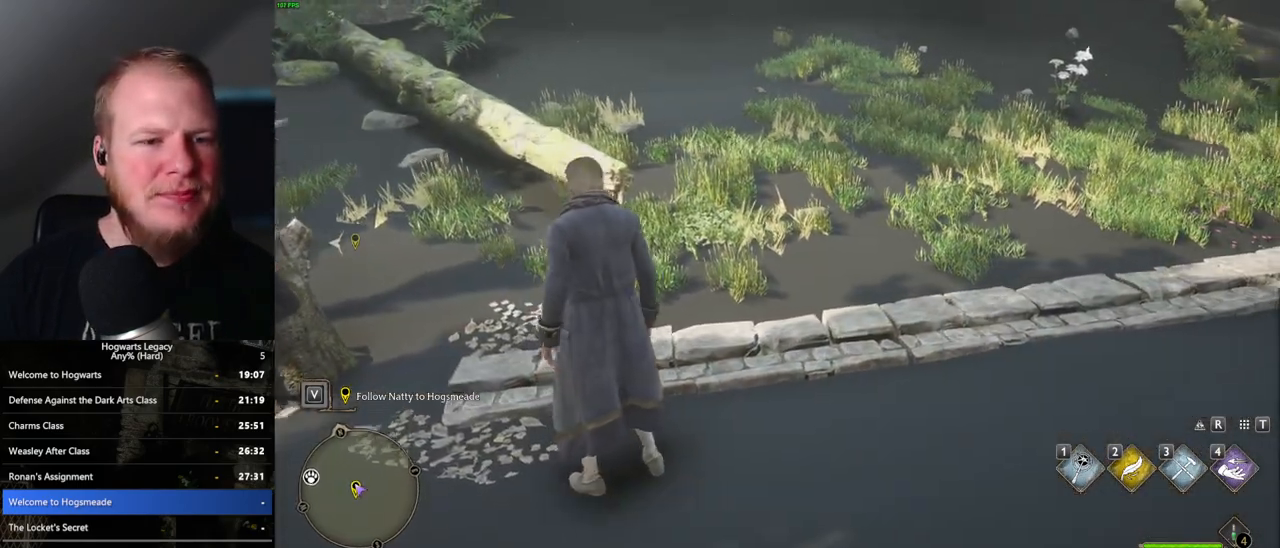
{"keys": ["w"], "mouse": [], "events": [[67, "space", "up"], [183, "shift_l", "down"], [283, "shift_l", "up"]]}
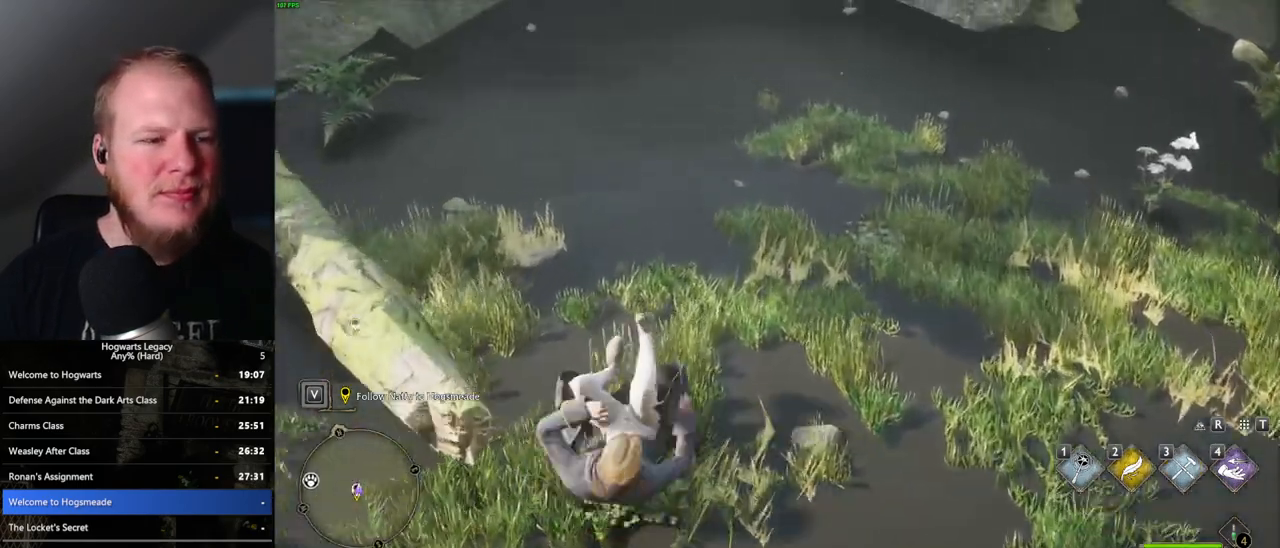
{"keys": ["w"], "mouse": [], "events": [[250, "space", "down"], [333, "space", "up"], [433, "space", "down"], [500, "space", "up"]]}
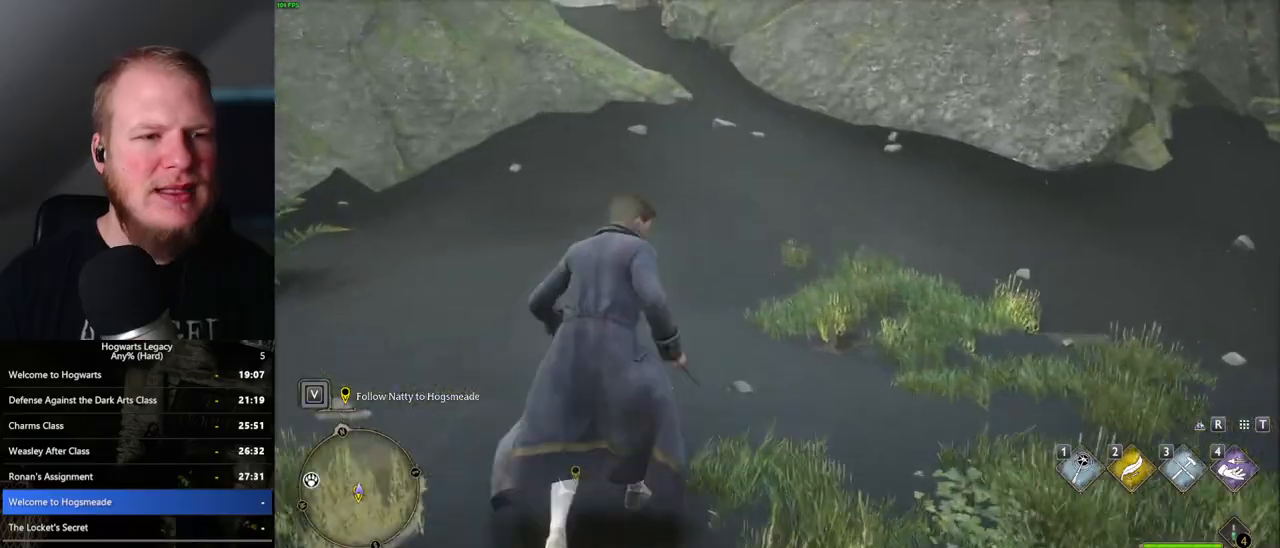
{"keys": ["w"], "mouse": [], "events": [[100, "space", "down"], [150, "space", "up"], [250, "space", "down"], [317, "space", "up"]]}
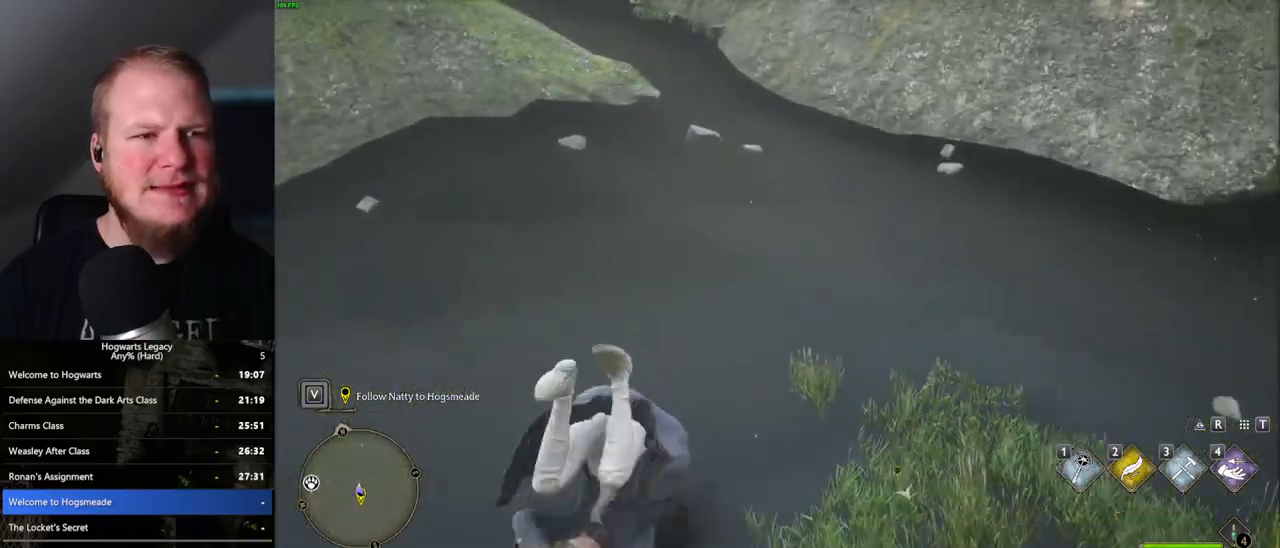
{"keys": ["w"], "mouse": ["mb5"], "events": [[483, "mouse_mb5", "down"]]}
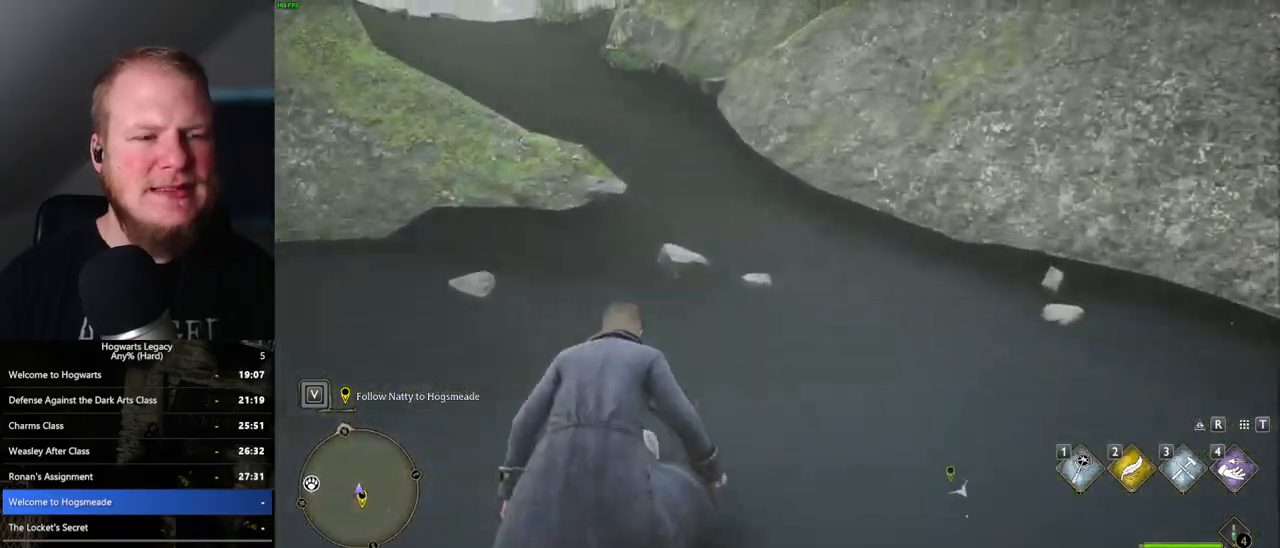
{"keys": ["w"], "mouse": ["mb5"], "events": [[200, "mouse_mb5", "up"], [433, "mouse_mb5", "down"]]}
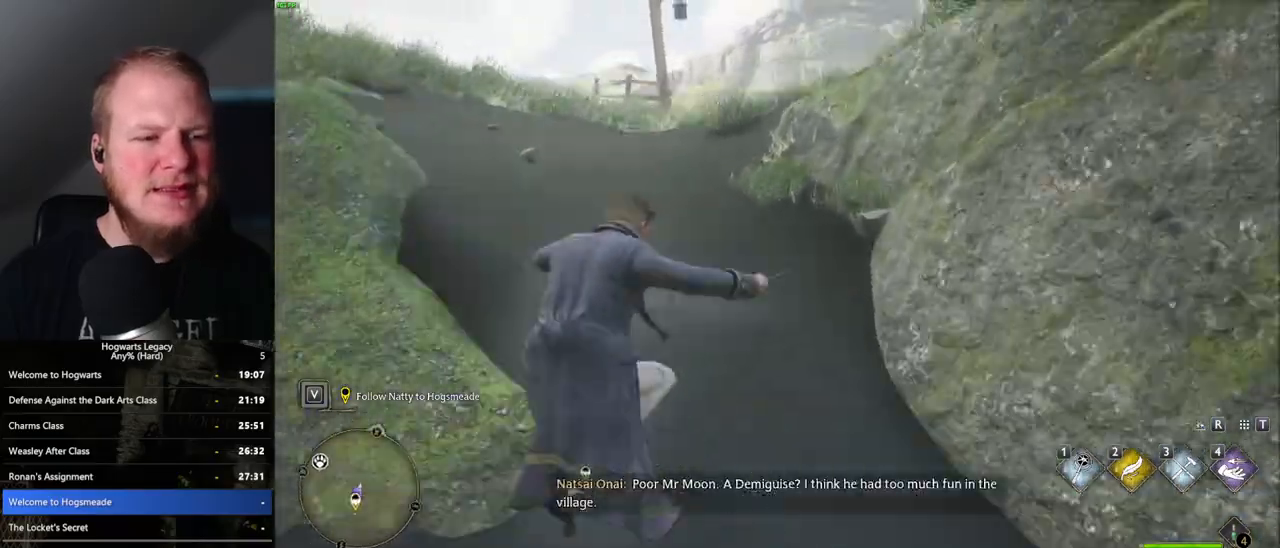
{"keys": ["w"], "mouse": [], "events": [[67, "mouse_mb5", "up"]]}
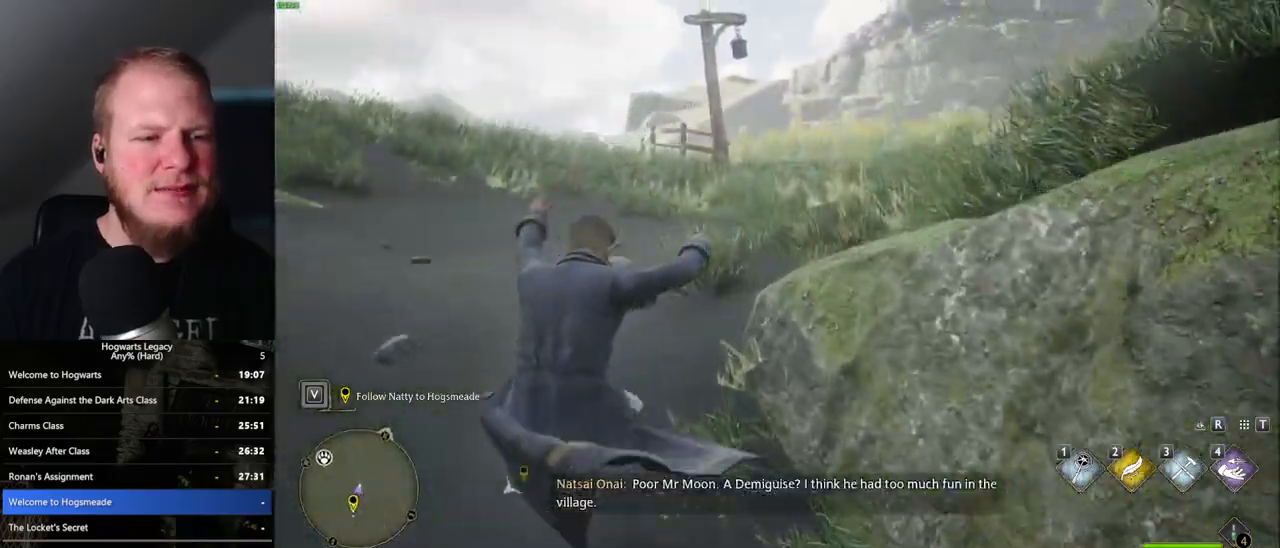
{"keys": ["w"], "mouse": [], "events": []}
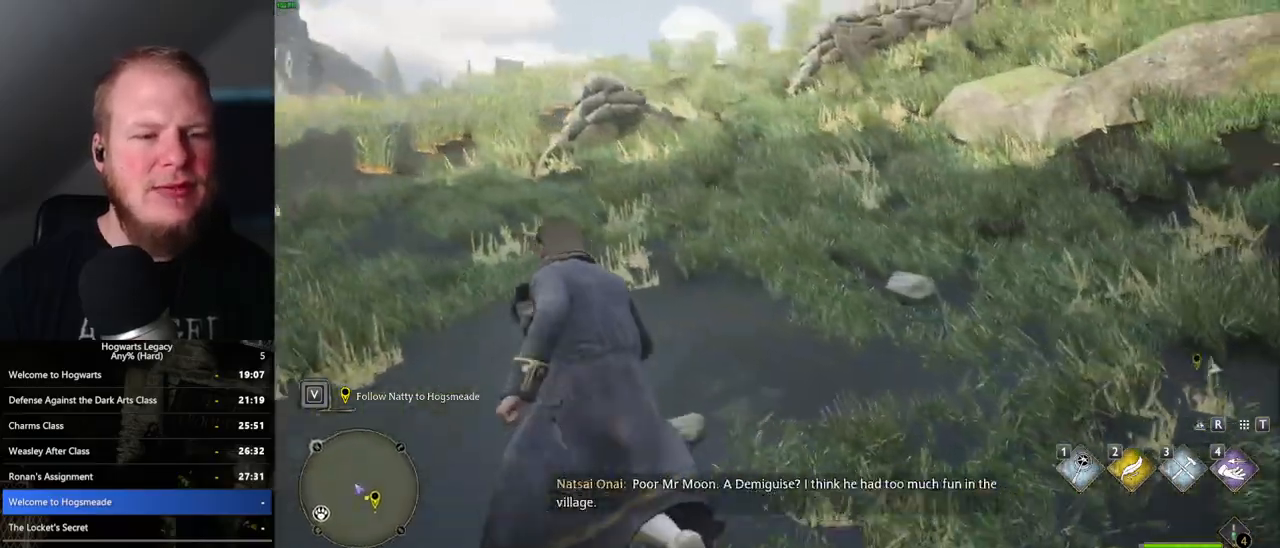
{"keys": ["w"], "mouse": [], "events": []}
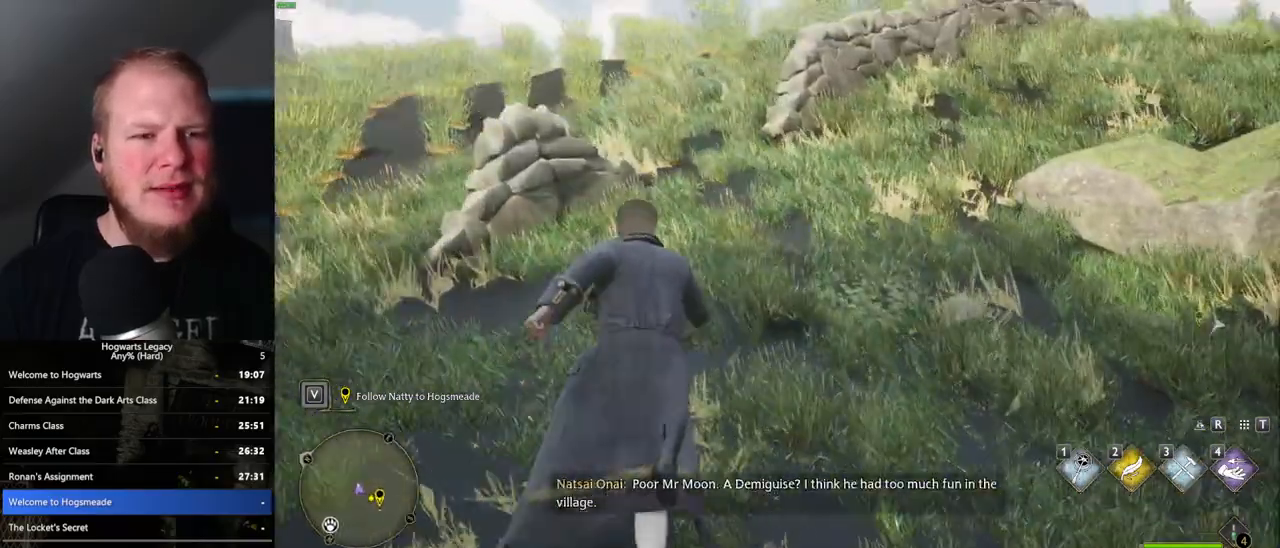
{"keys": ["w"], "mouse": [], "events": []}
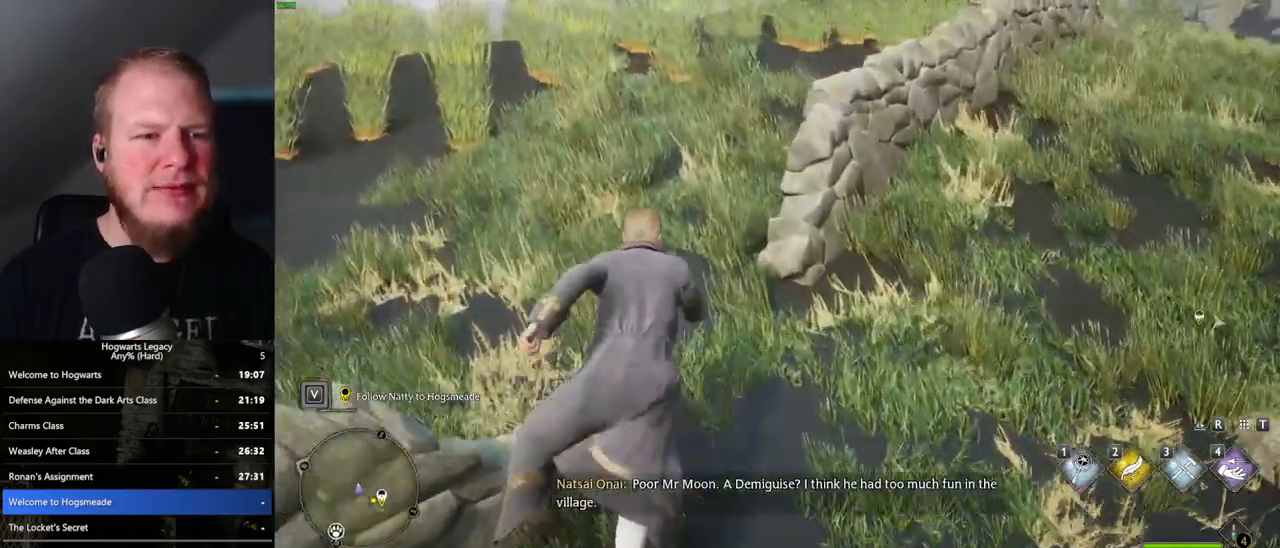
{"keys": ["w"], "mouse": [], "events": []}
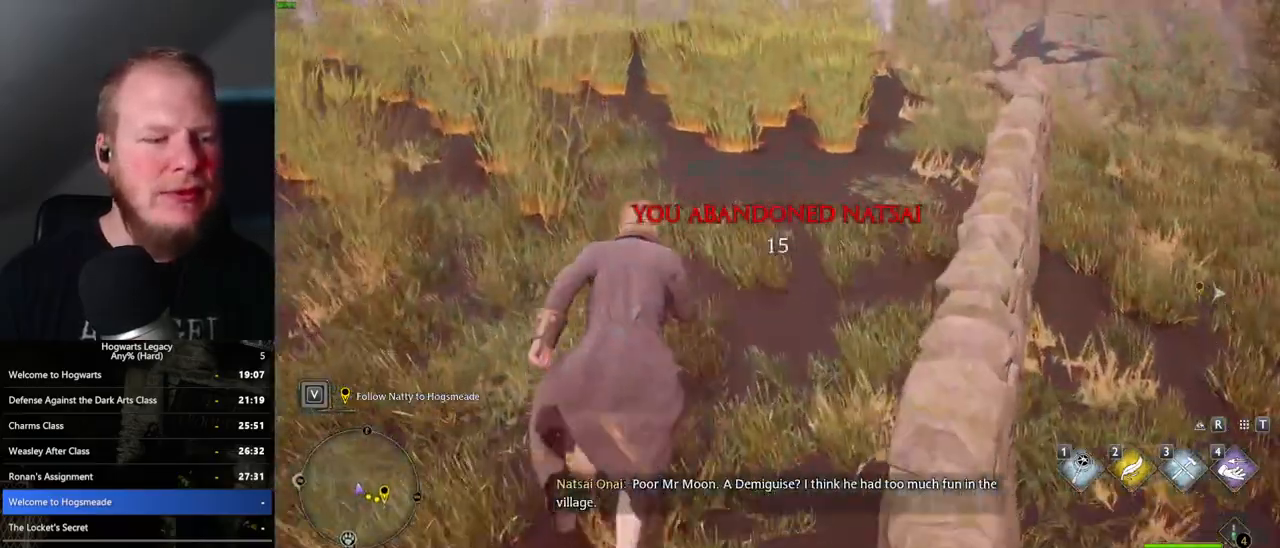
{"keys": ["w"], "mouse": [], "events": []}
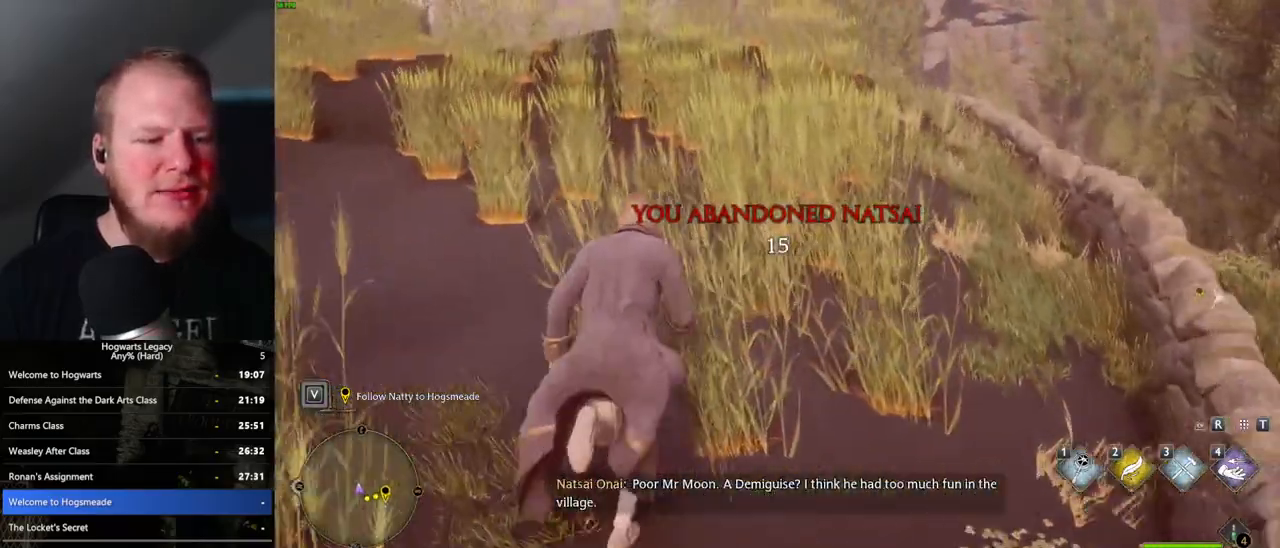
{"keys": ["w"], "mouse": [], "events": []}
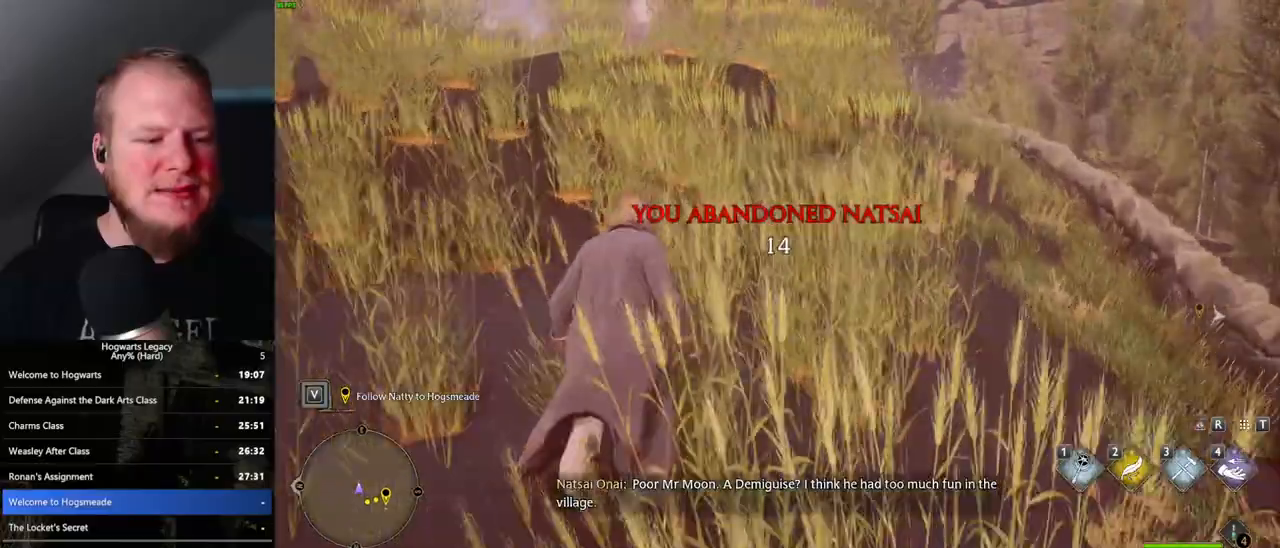
{"keys": ["w"], "mouse": [], "events": [[300, "a", "down"], [367, "a", "up"]]}
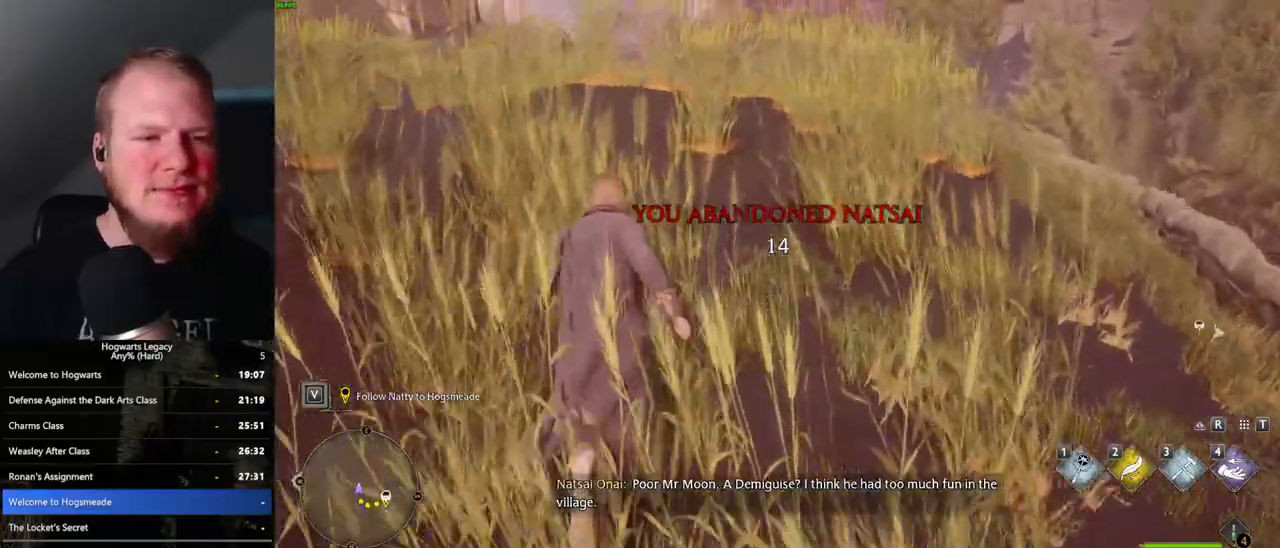
{"keys": ["w"], "mouse": [], "events": []}
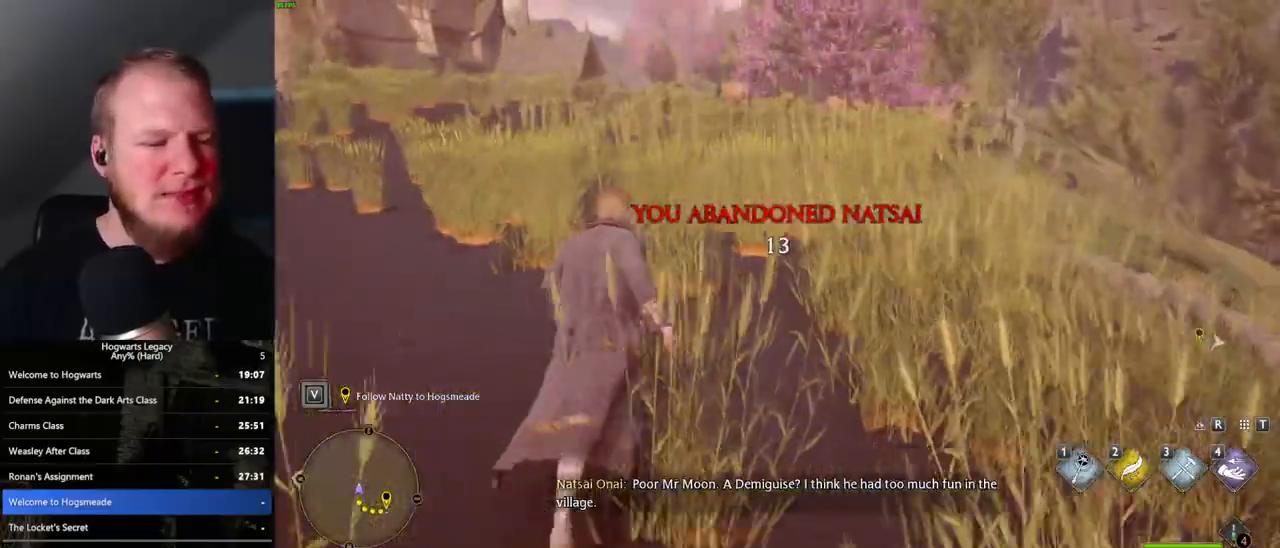
{"keys": ["w"], "mouse": [], "events": []}
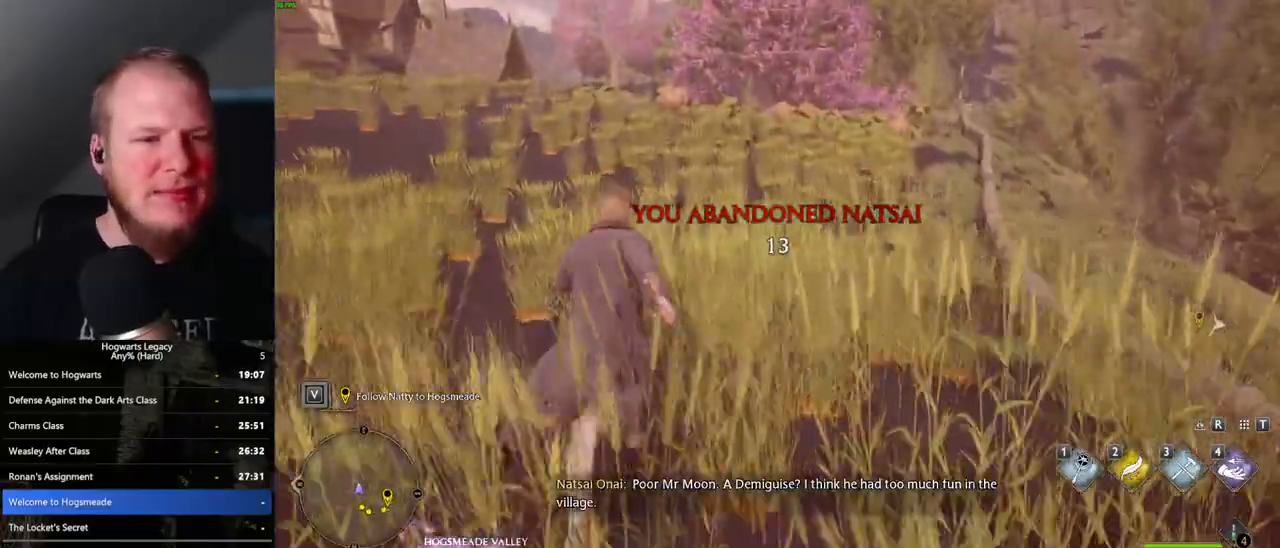
{"keys": ["w"], "mouse": [], "events": []}
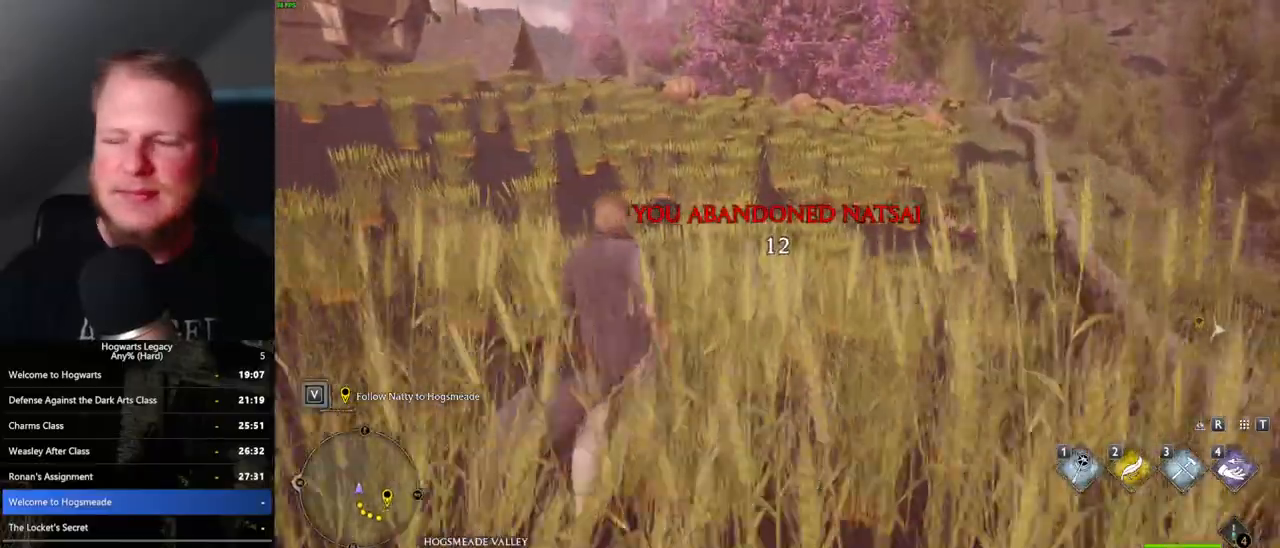
{"keys": ["w"], "mouse": [], "events": []}
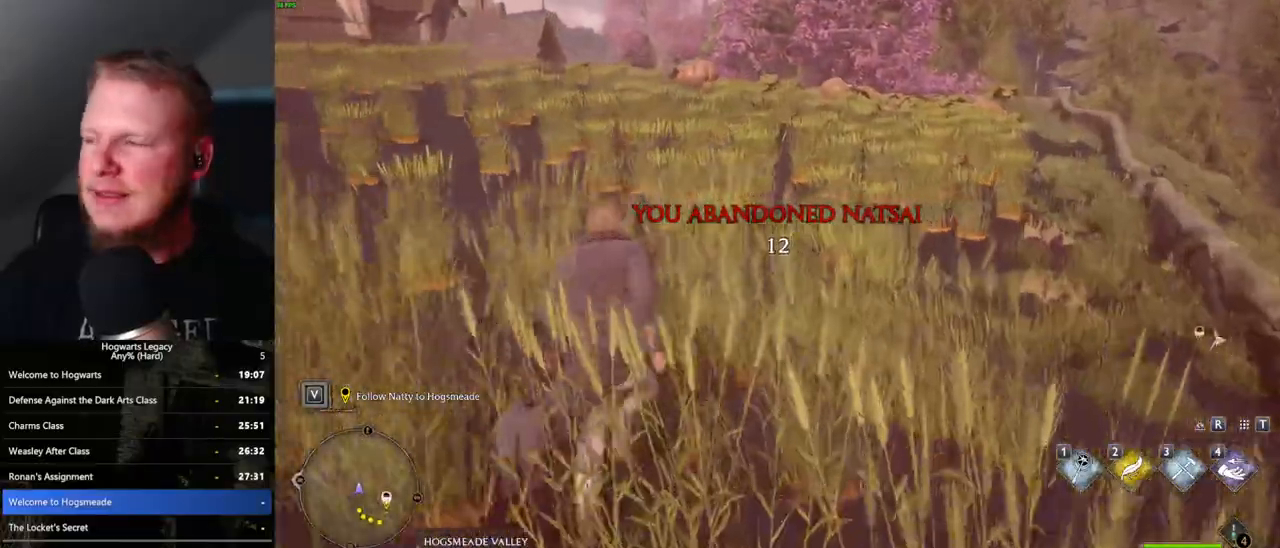
{"keys": ["w"], "mouse": [], "events": []}
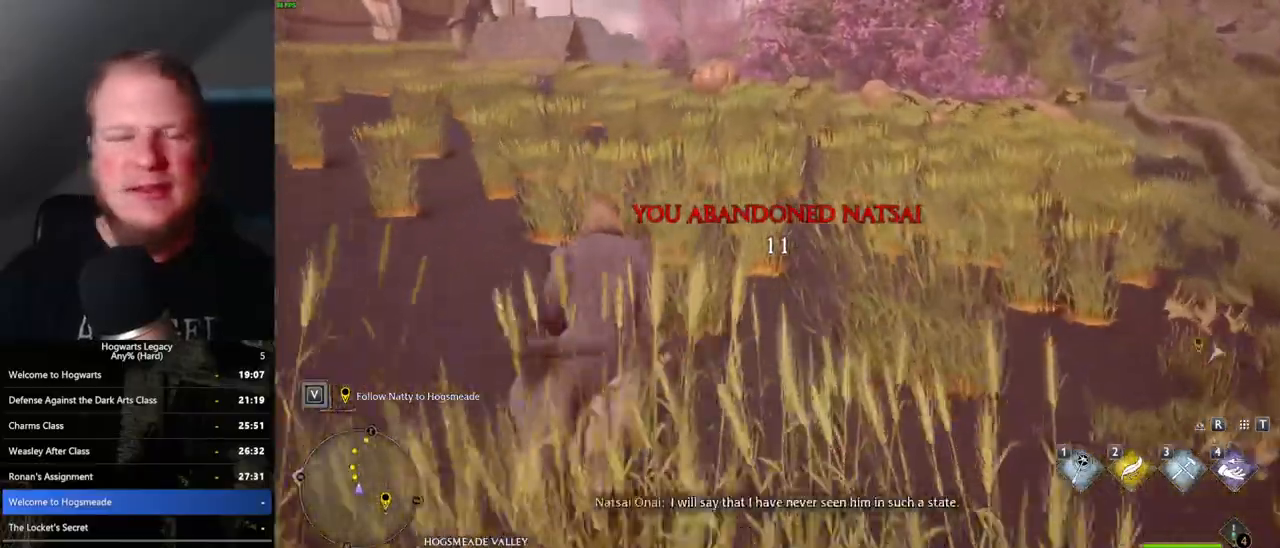
{"keys": ["w"], "mouse": [], "events": []}
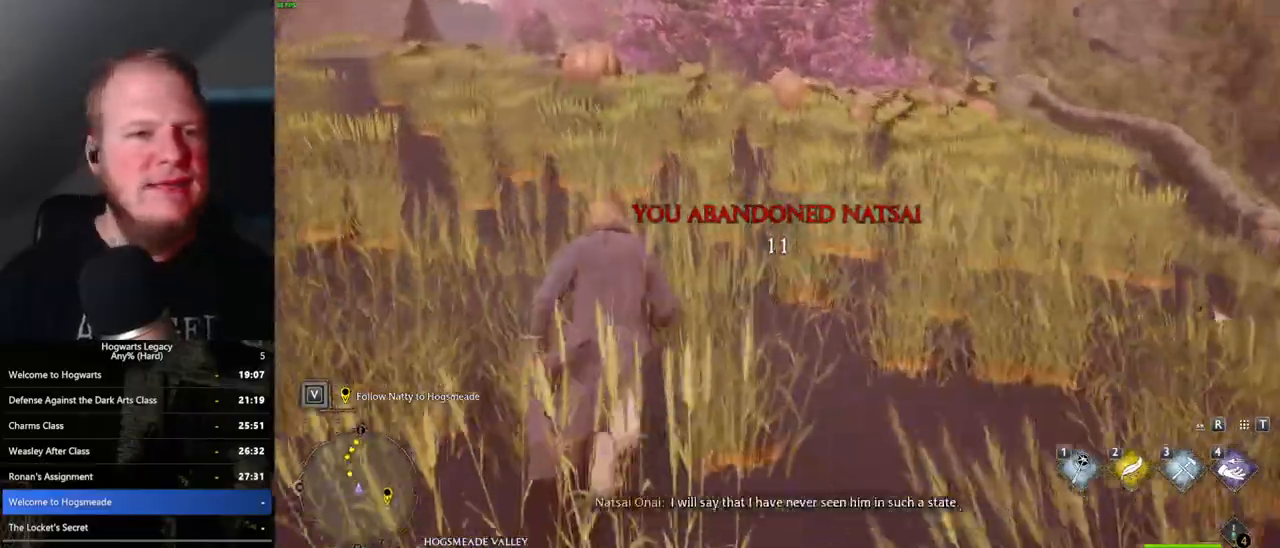
{"keys": ["w"], "mouse": [], "events": []}
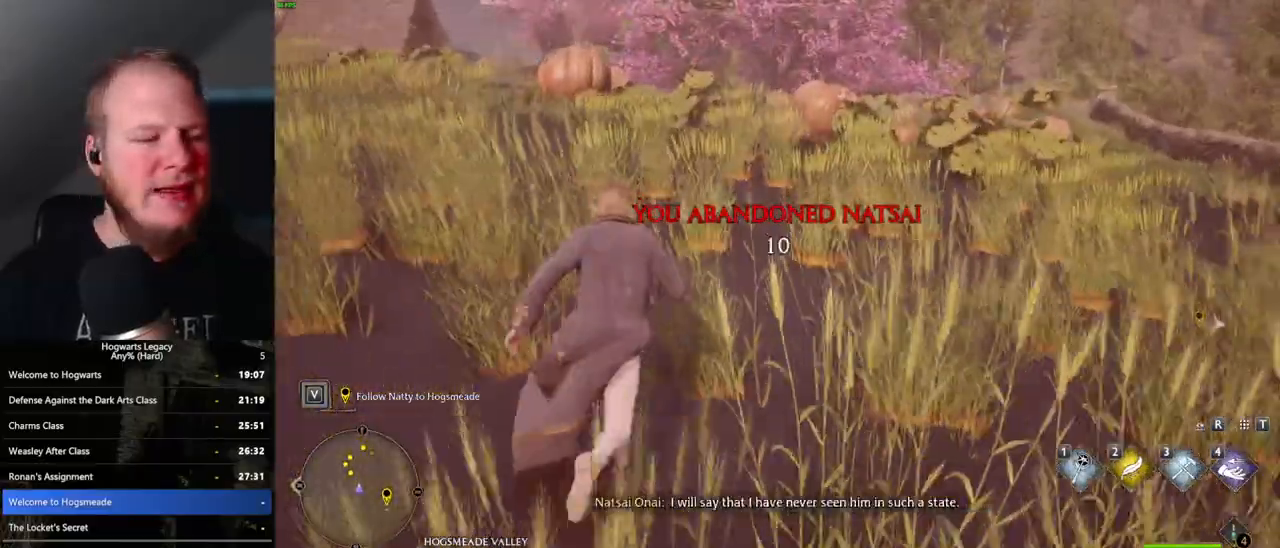
{"keys": ["w"], "mouse": [], "events": []}
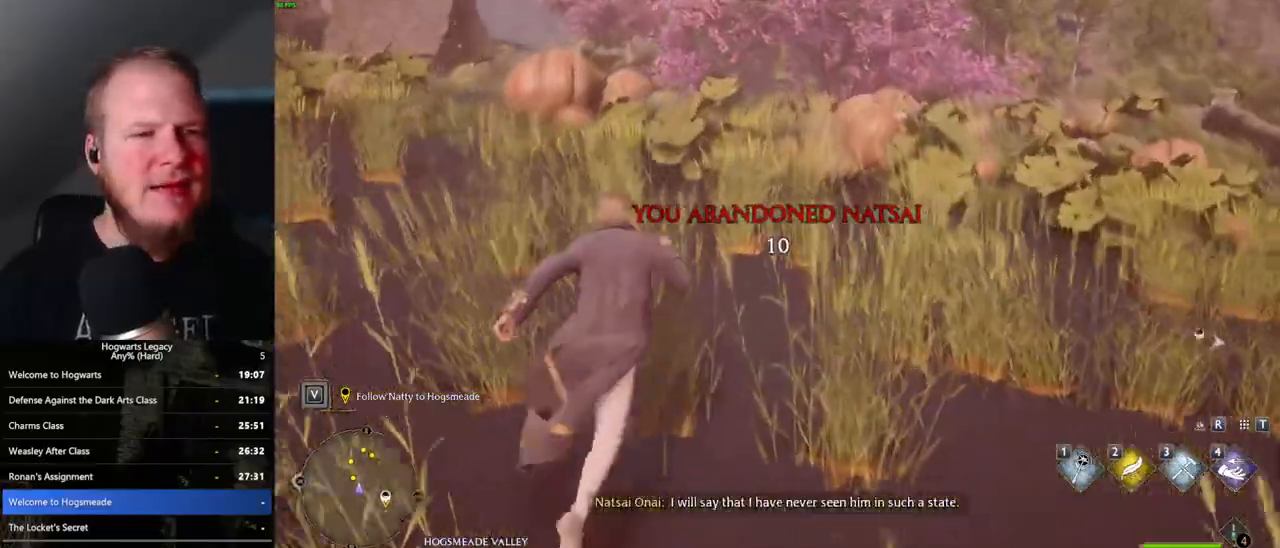
{"keys": ["w"], "mouse": [], "events": []}
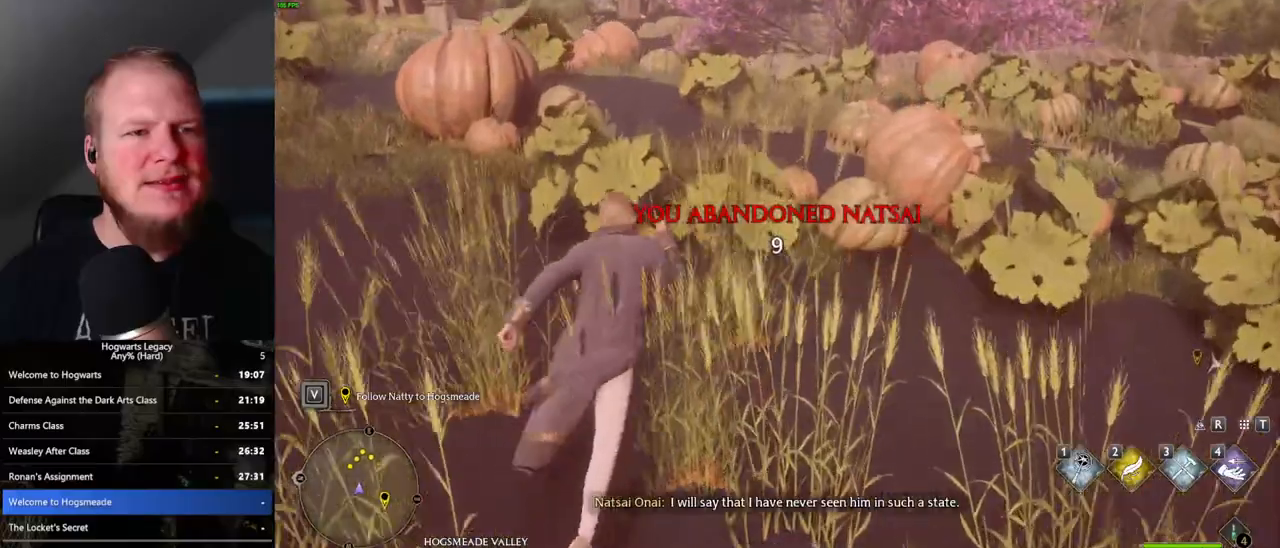
{"keys": ["w"], "mouse": [], "events": []}
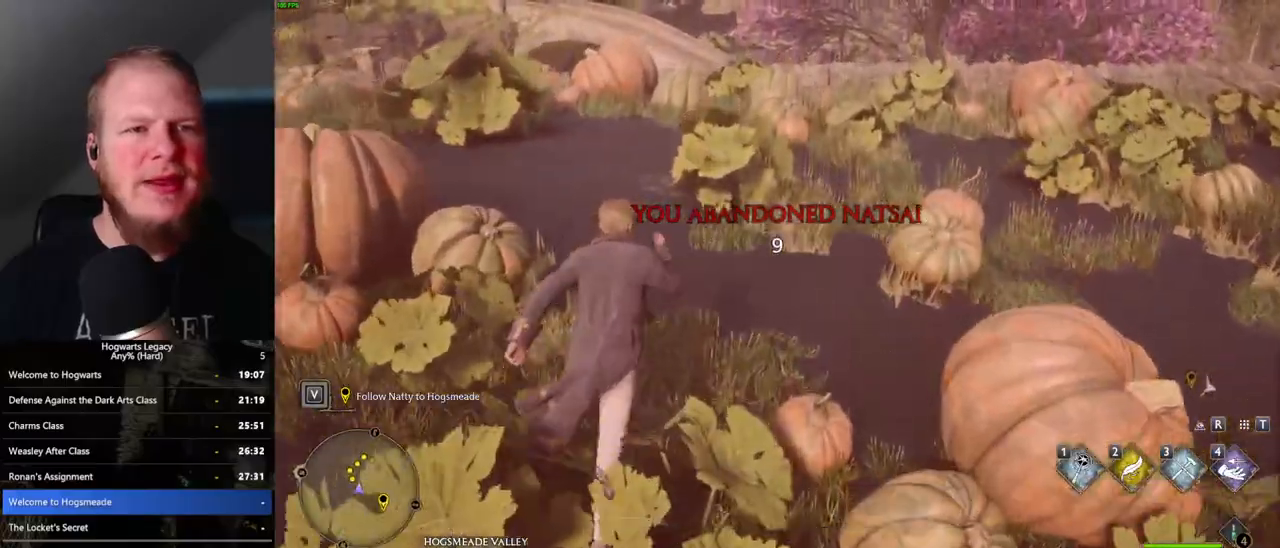
{"keys": ["w"], "mouse": [], "events": []}